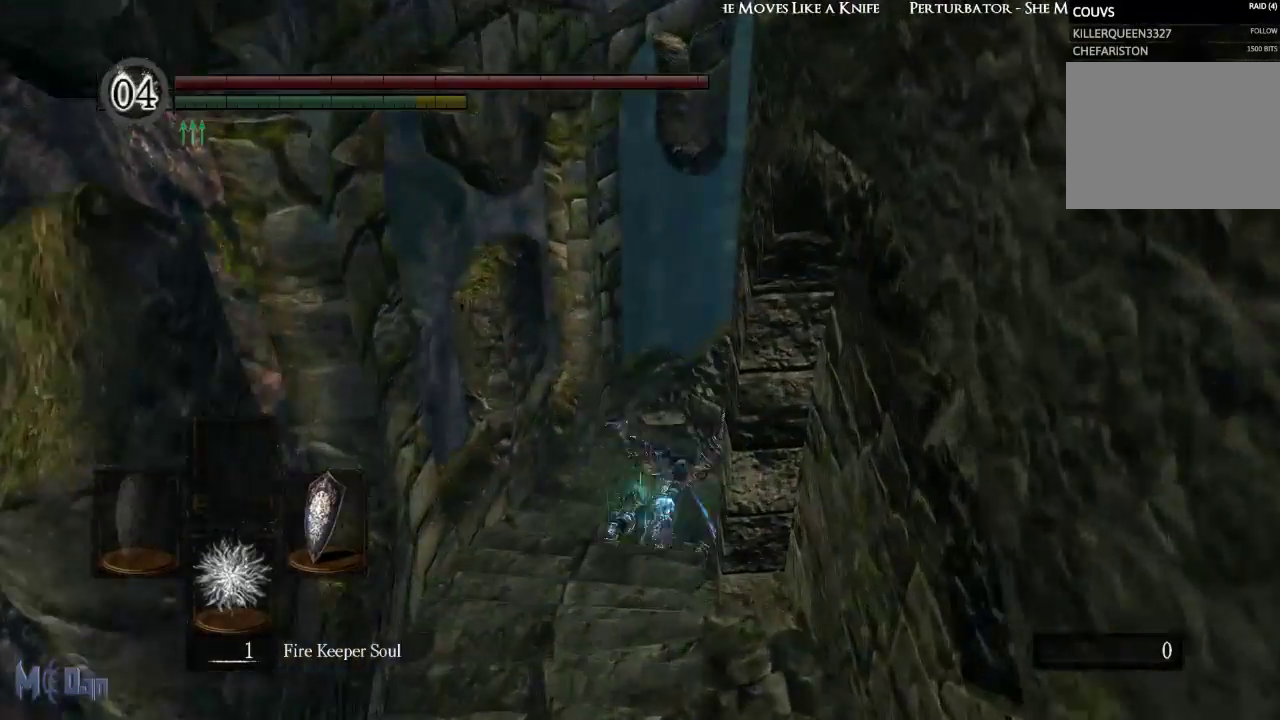
Gameplay with a controller (Xbox layout); each line is a JSON object with the inputs held at the frame after it. "events" lists button and stick changes between this image and that frame as [ms after this image, input, new state], when the widget could be followed in between. Not read: L3.
{"buttons": [], "left_stick": "up", "right_stick": "center", "events": [[150, "right_stick", "right"], [433, "right_stick", "center"]]}
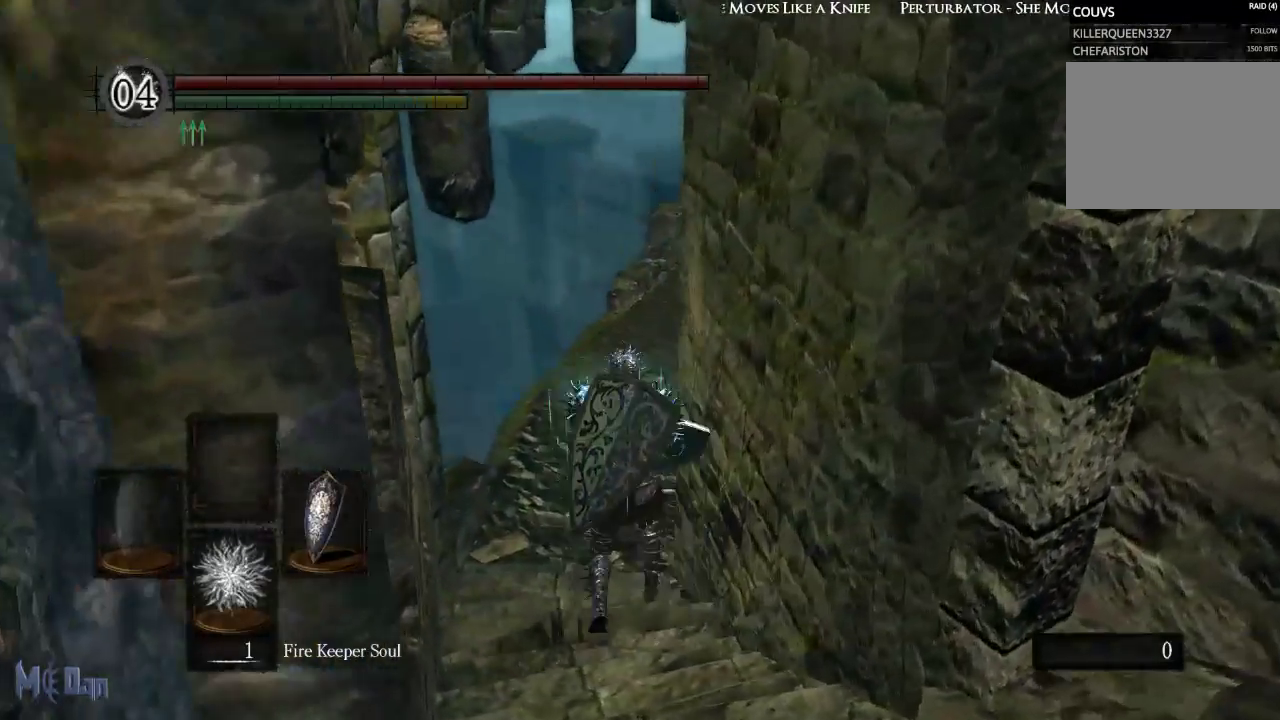
{"buttons": ["B"], "left_stick": "up", "right_stick": "center", "events": [[317, "B", "down"]]}
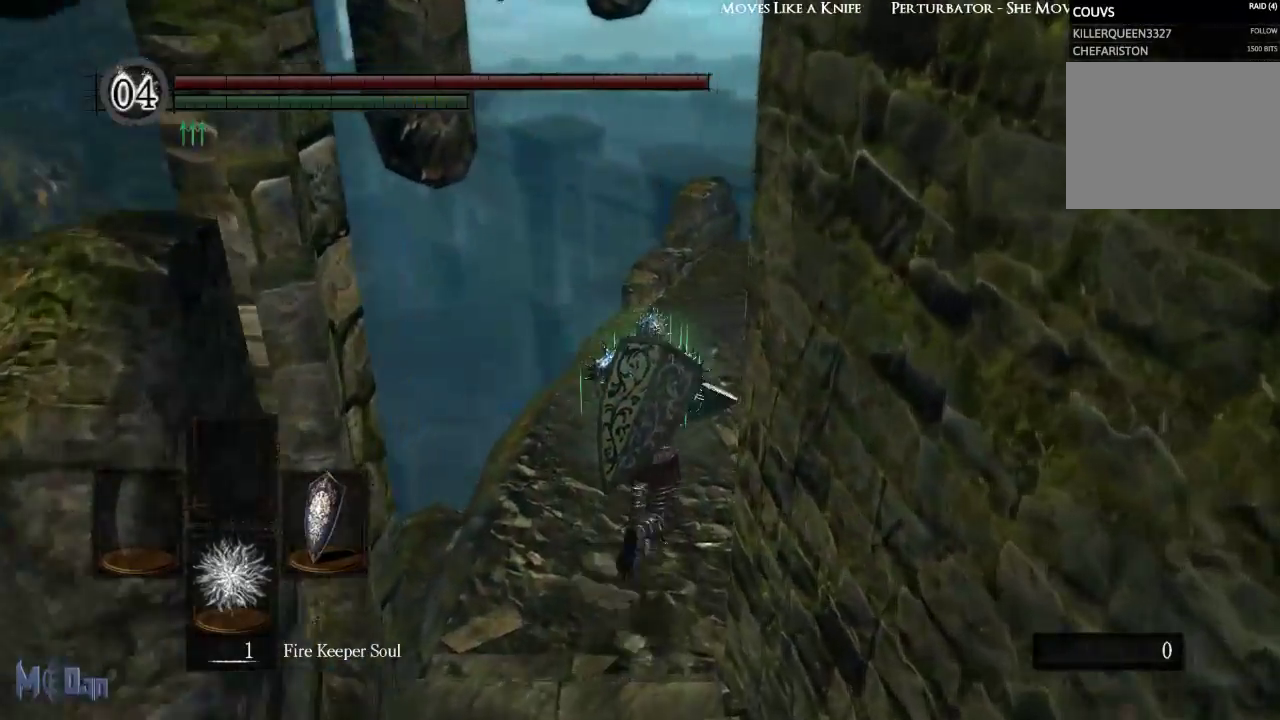
{"buttons": ["B"], "left_stick": "up", "right_stick": "center", "events": []}
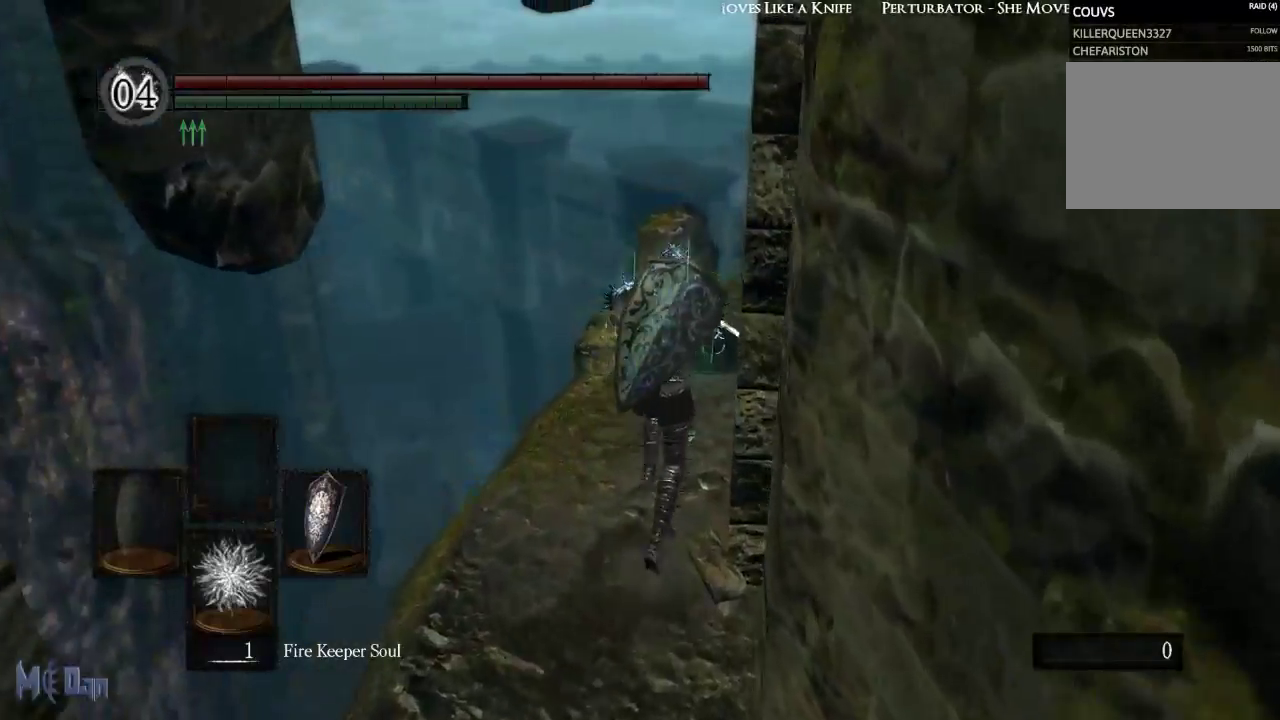
{"buttons": ["B"], "left_stick": "up", "right_stick": "right", "events": [[117, "right_stick", "right"]]}
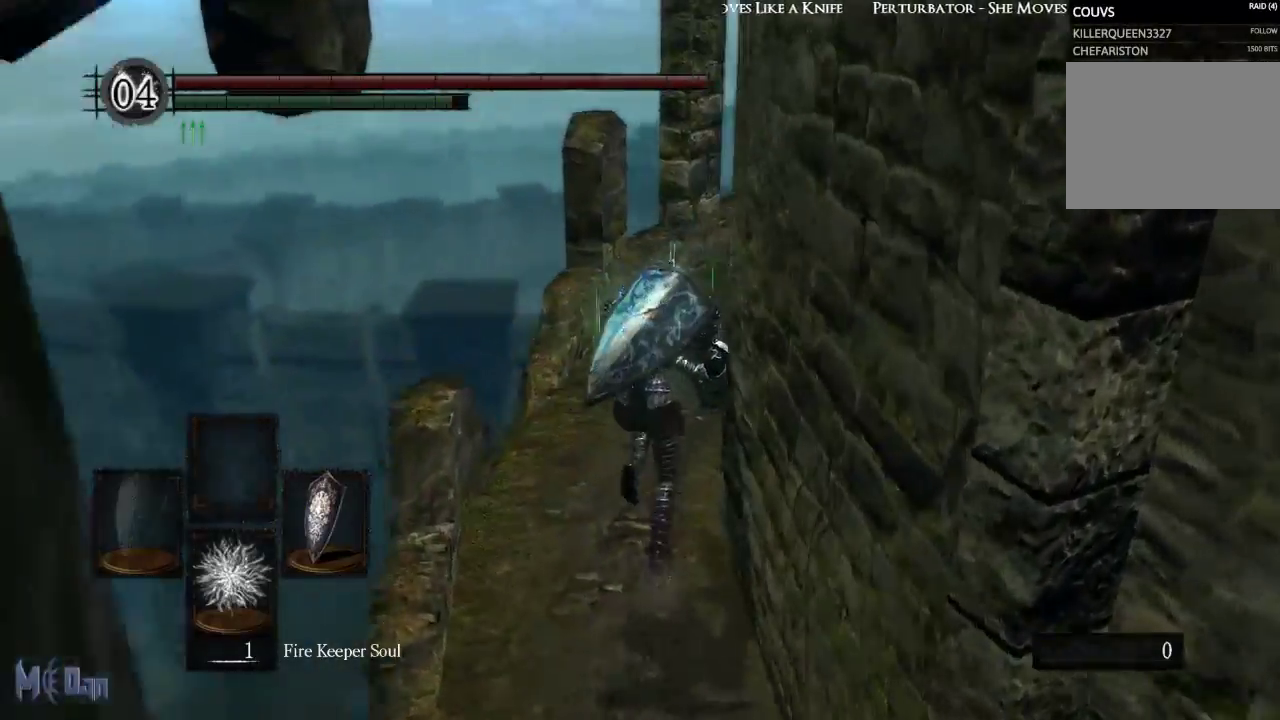
{"buttons": ["B"], "left_stick": "up", "right_stick": "right", "events": []}
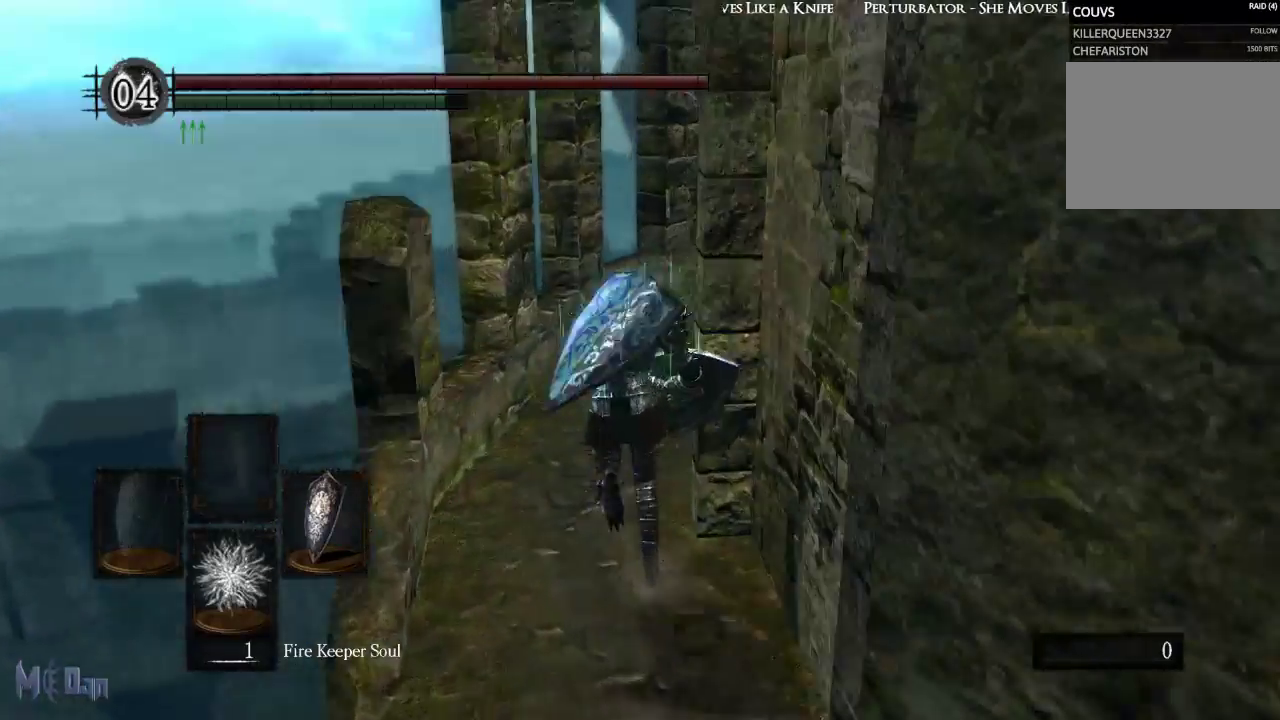
{"buttons": ["B"], "left_stick": "up", "right_stick": "right", "events": []}
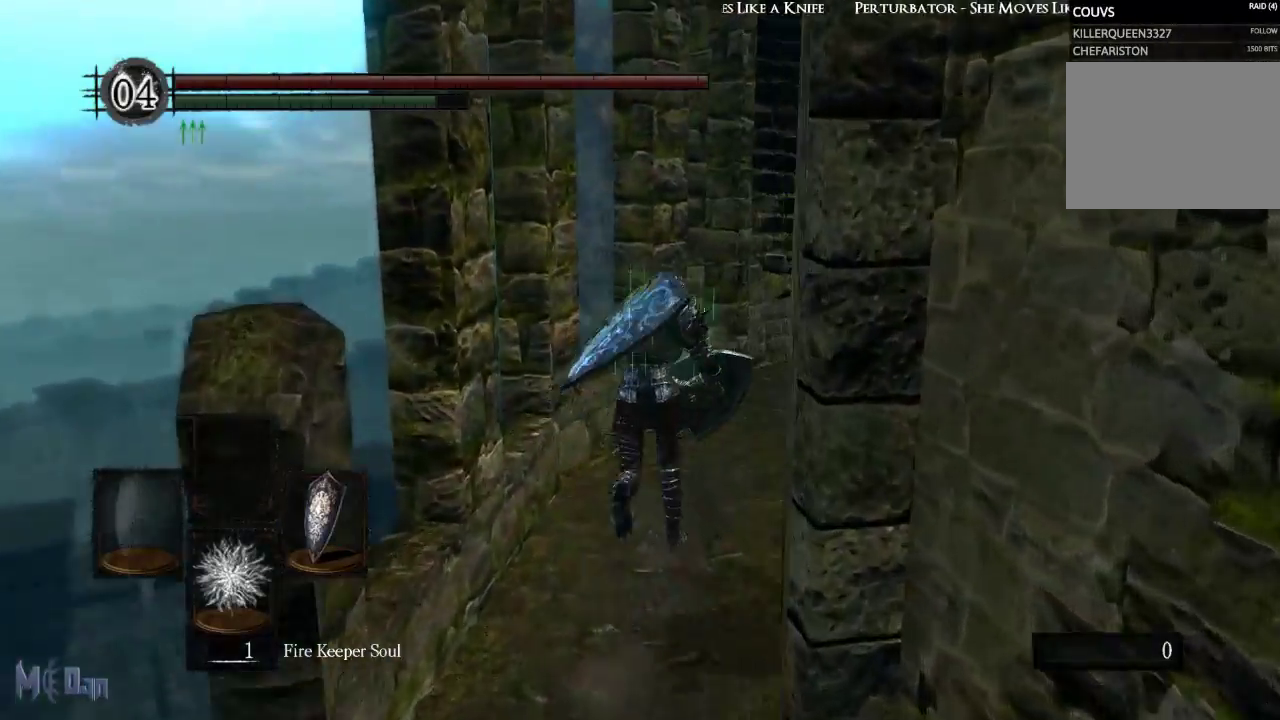
{"buttons": ["B"], "left_stick": "up", "right_stick": "right", "events": [[150, "right_stick", "down-right"], [500, "right_stick", "right"]]}
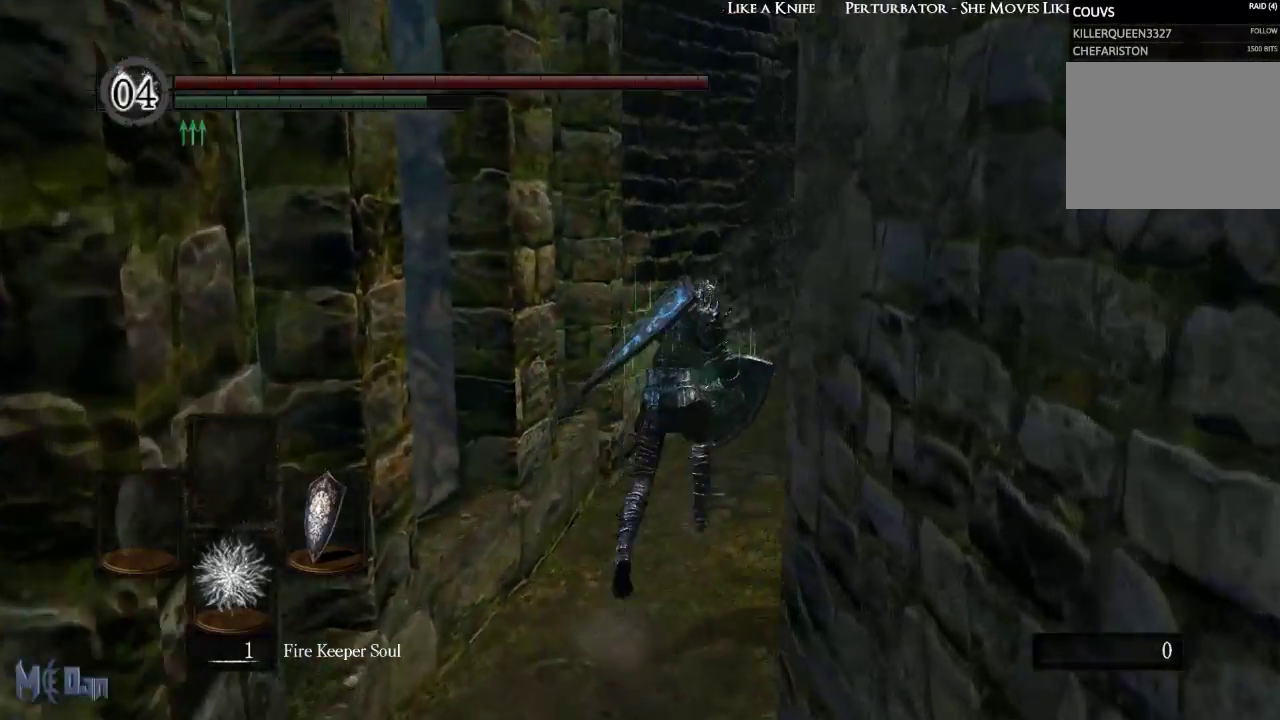
{"buttons": ["B"], "left_stick": "up", "right_stick": "right", "events": []}
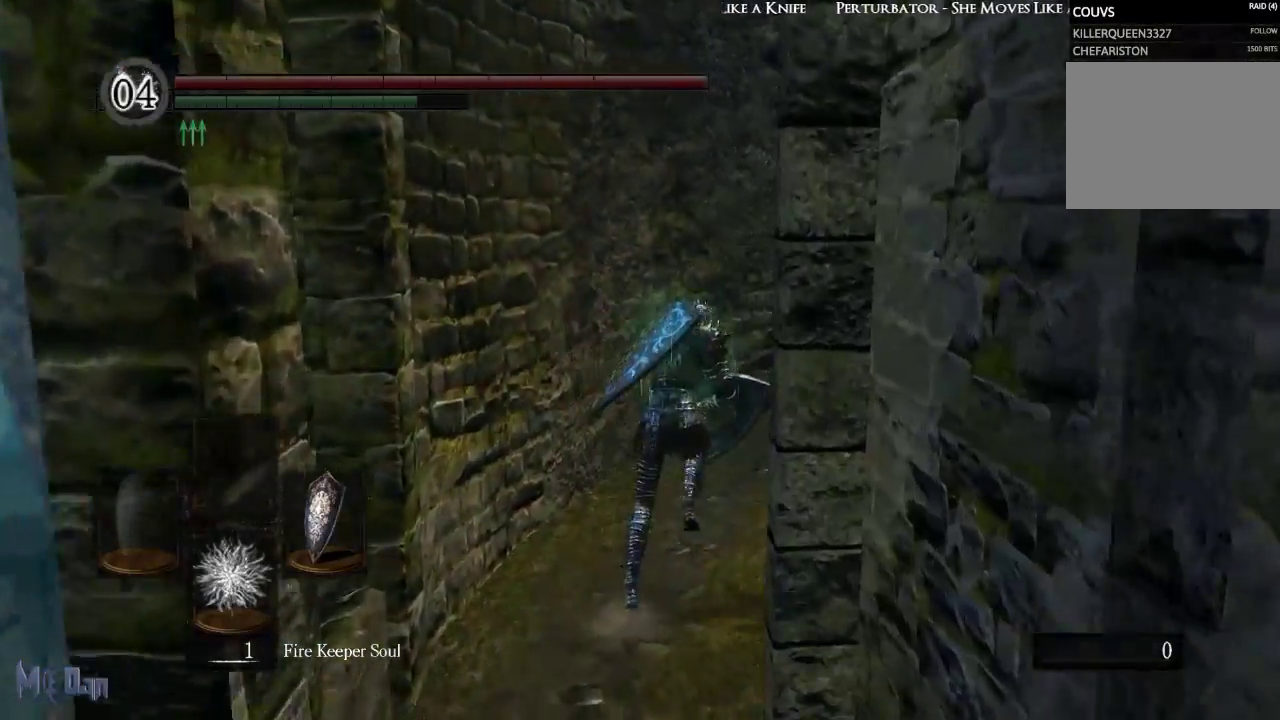
{"buttons": ["B"], "left_stick": "up", "right_stick": "right", "events": []}
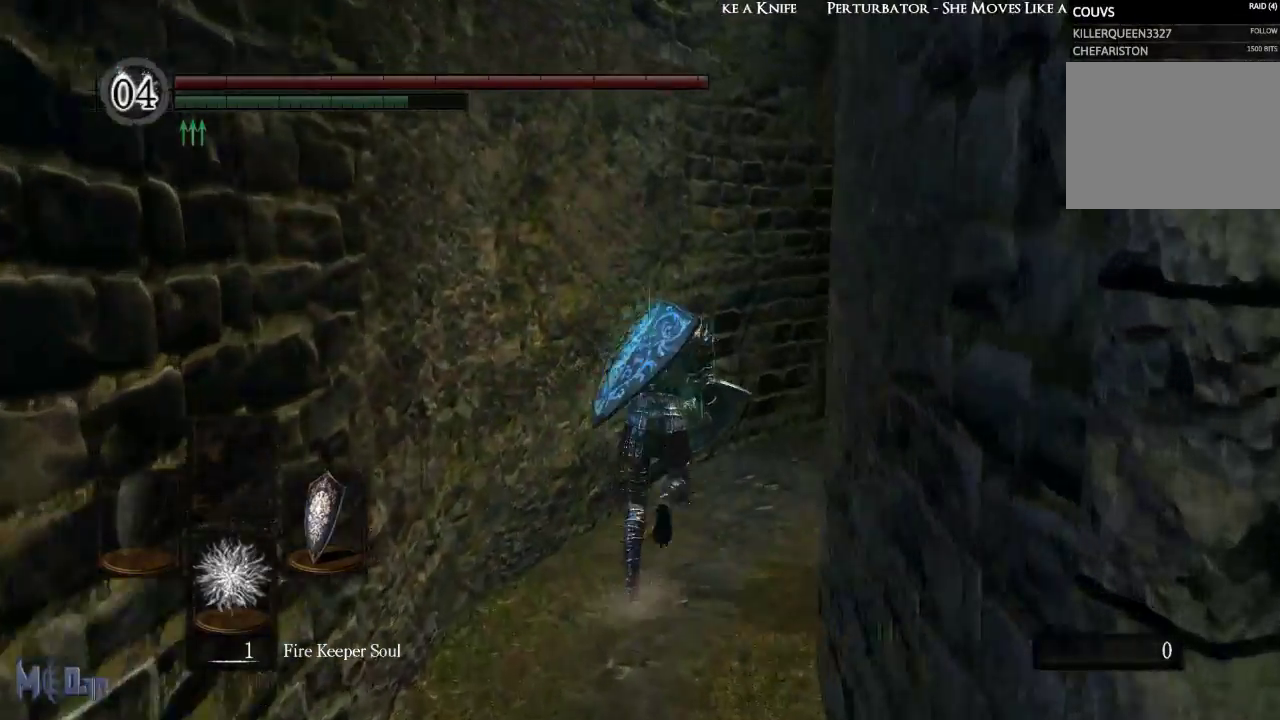
{"buttons": ["B"], "left_stick": "up", "right_stick": "down-right", "events": [[83, "right_stick", "down-right"]]}
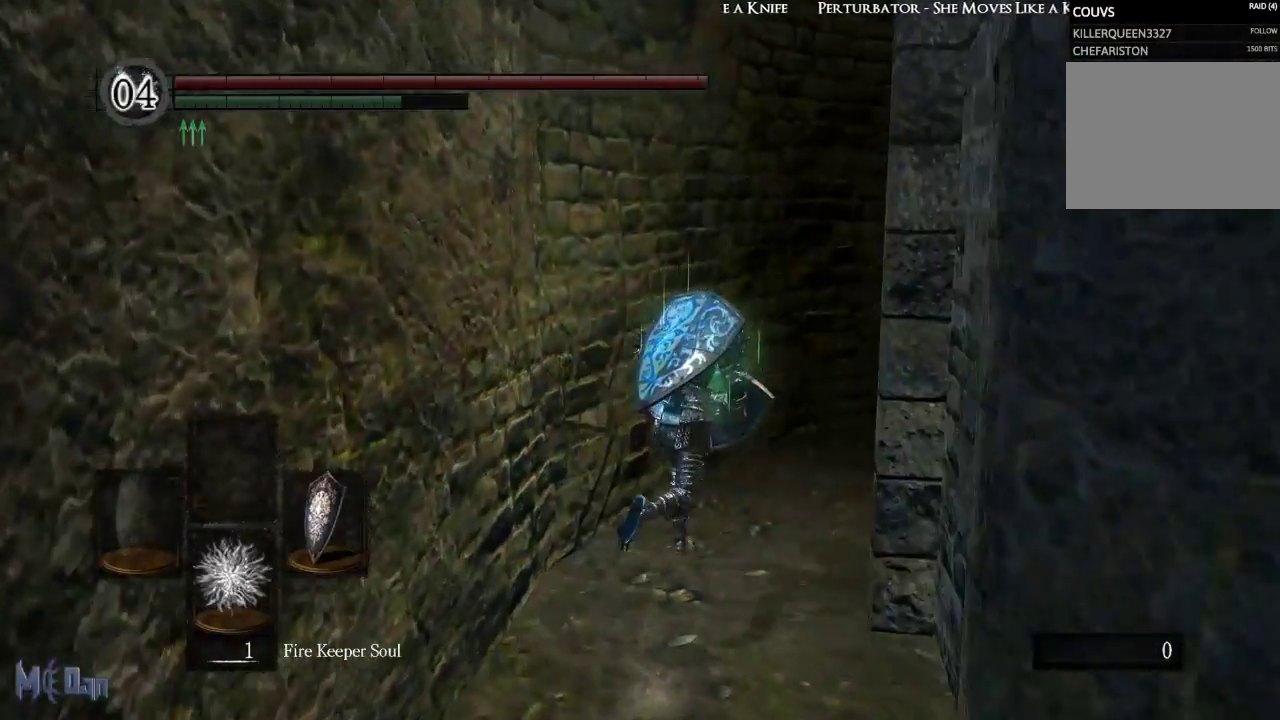
{"buttons": ["B"], "left_stick": "up", "right_stick": "down-right", "events": []}
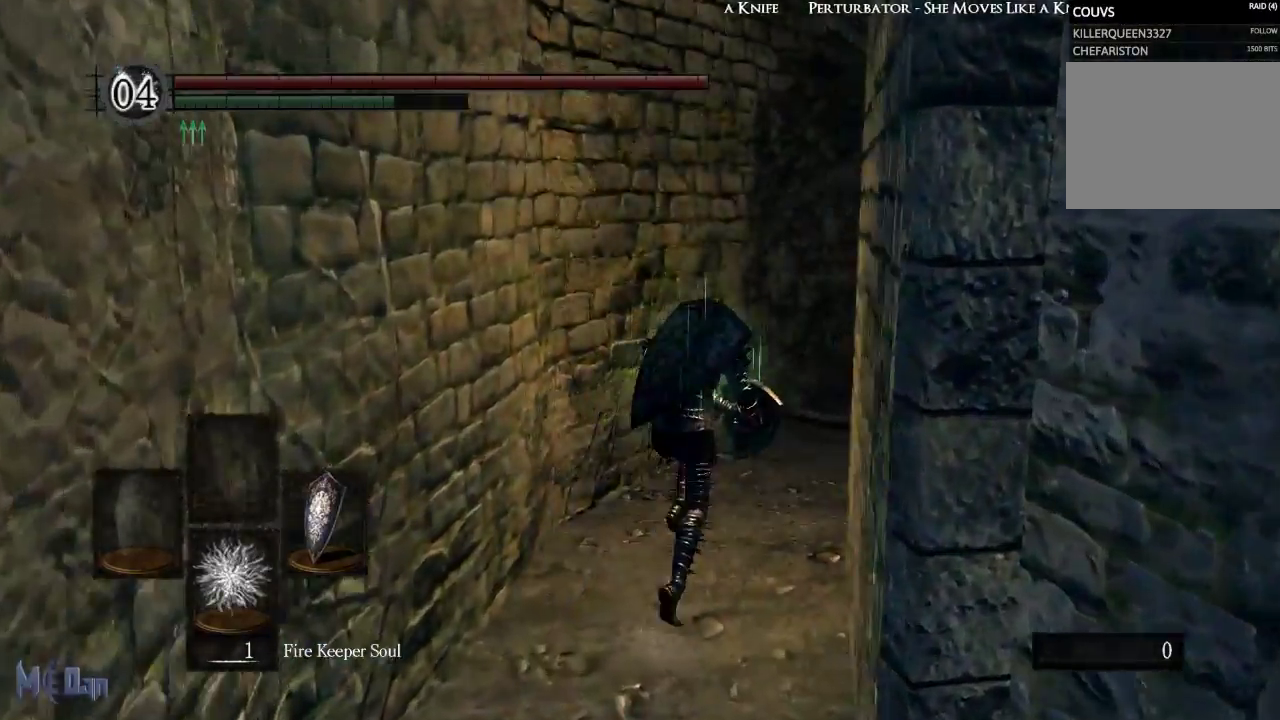
{"buttons": ["B"], "left_stick": "up", "right_stick": "down-right", "events": []}
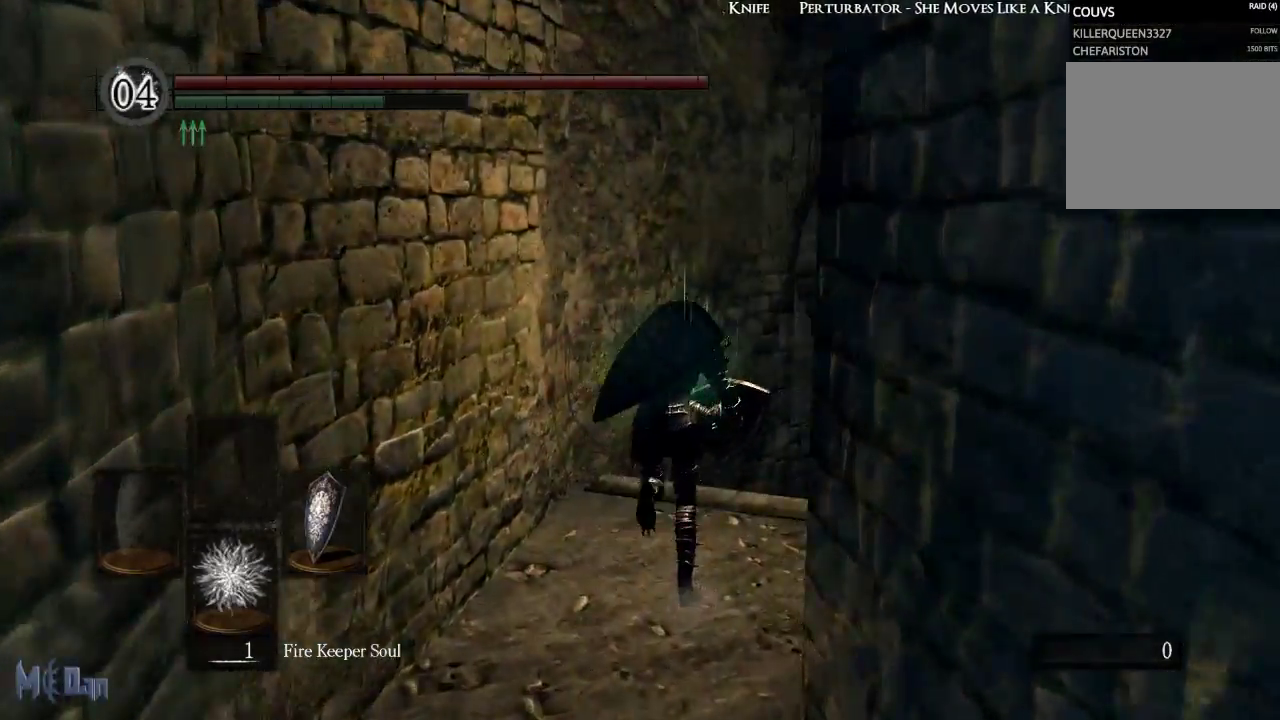
{"buttons": ["B"], "left_stick": "up", "right_stick": "down-right", "events": []}
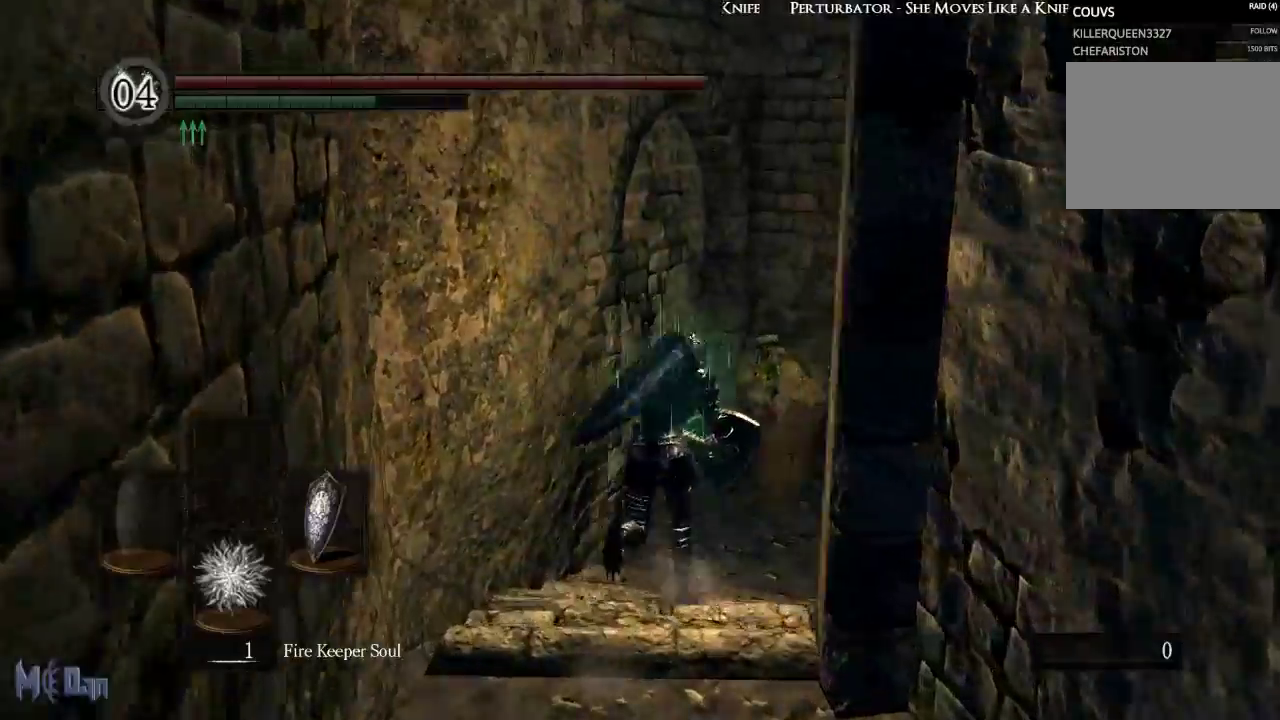
{"buttons": ["B"], "left_stick": "up", "right_stick": "down-right", "events": []}
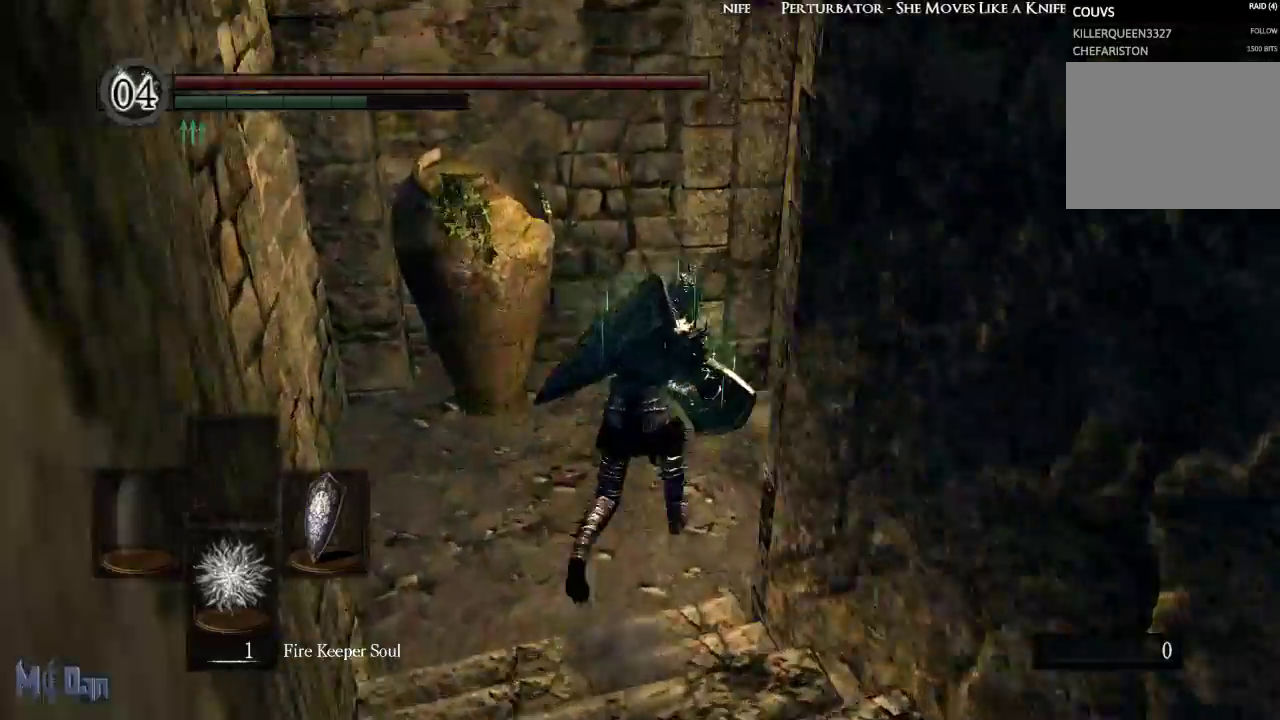
{"buttons": ["B"], "left_stick": "up", "right_stick": "center", "events": [[33, "right_stick", "right"], [83, "left_stick", "up-right"], [500, "left_stick", "up"], [500, "right_stick", "center"]]}
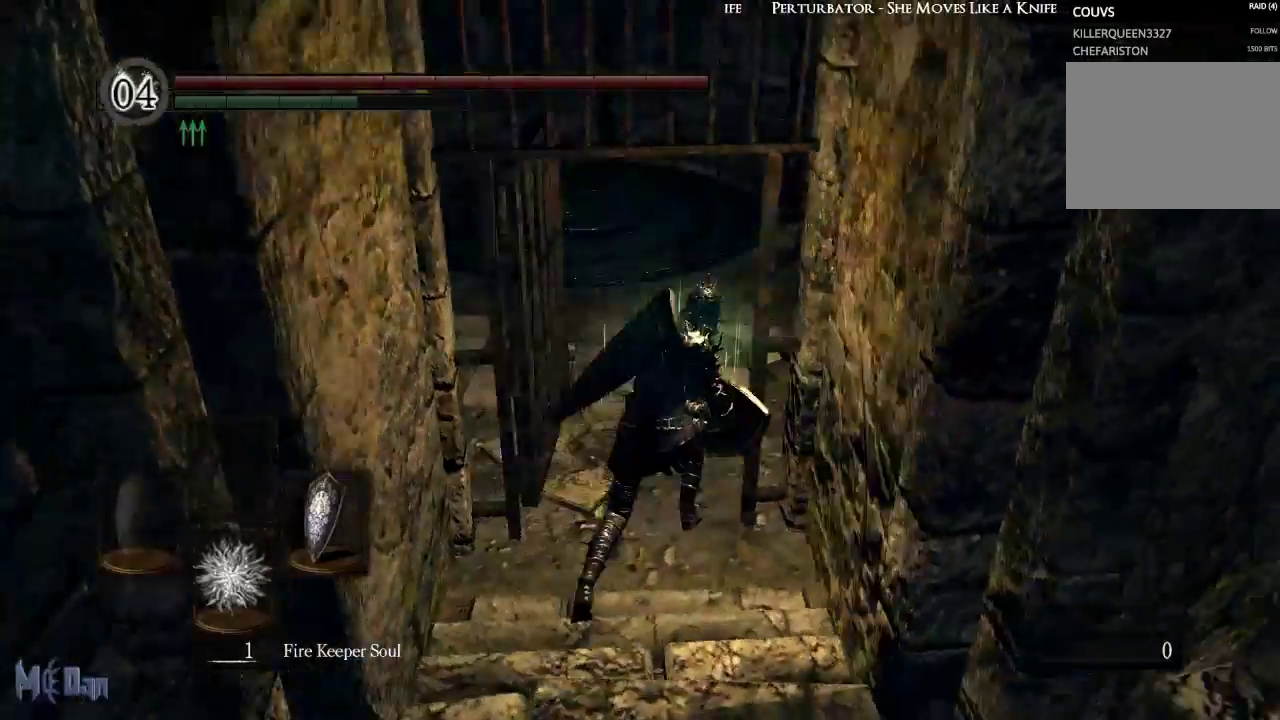
{"buttons": ["B"], "left_stick": "up", "right_stick": "center", "events": []}
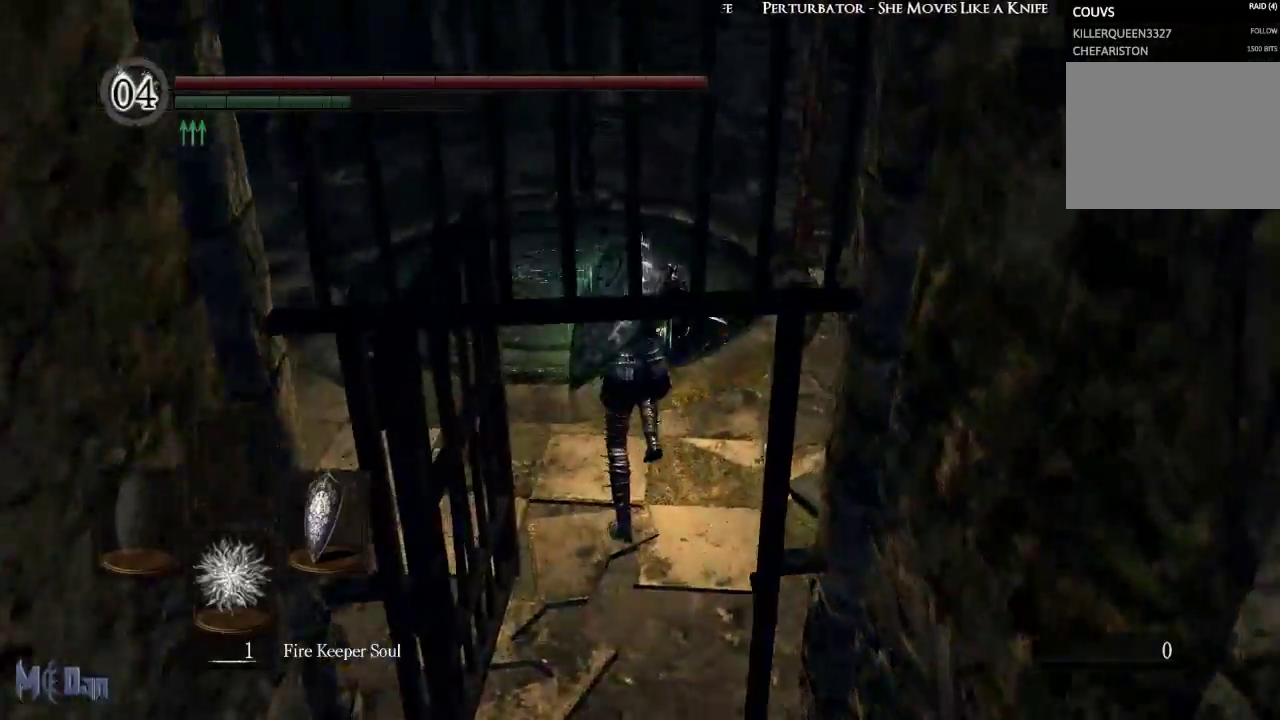
{"buttons": [], "left_stick": "up", "right_stick": "down", "events": [[150, "B", "up"], [317, "right_stick", "down"]]}
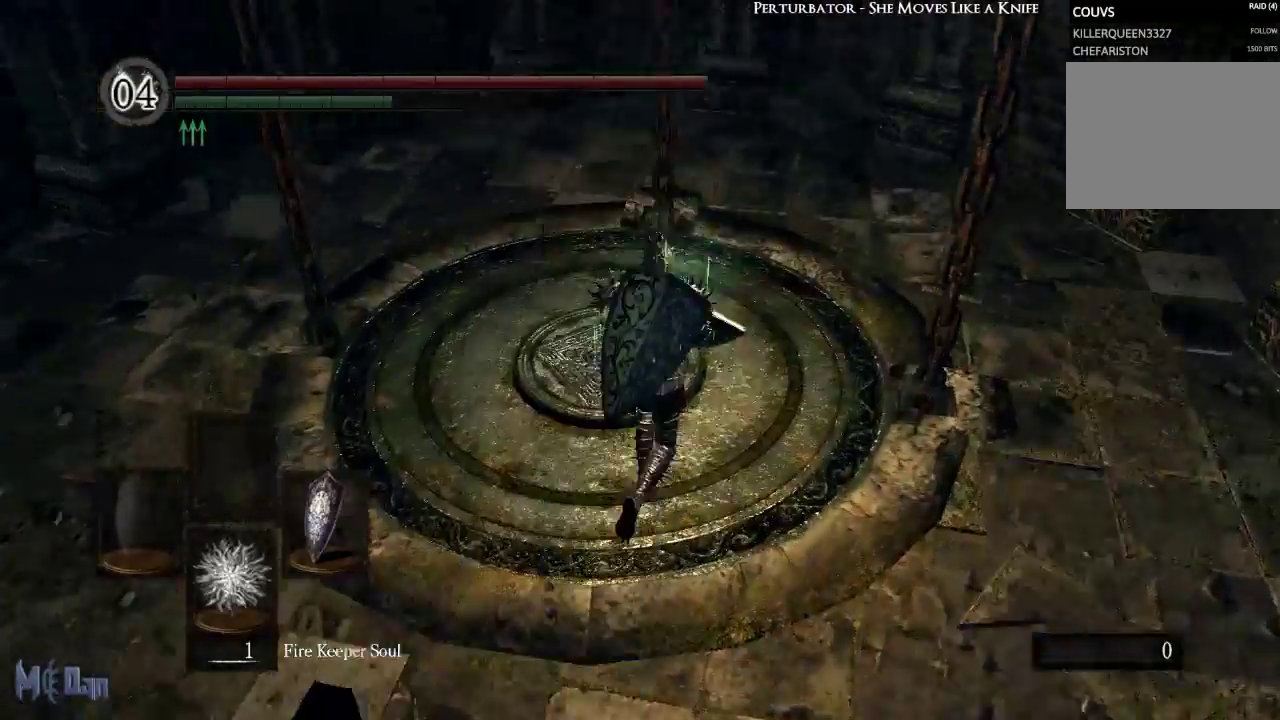
{"buttons": [], "left_stick": "up", "right_stick": "center", "events": [[133, "right_stick", "center"]]}
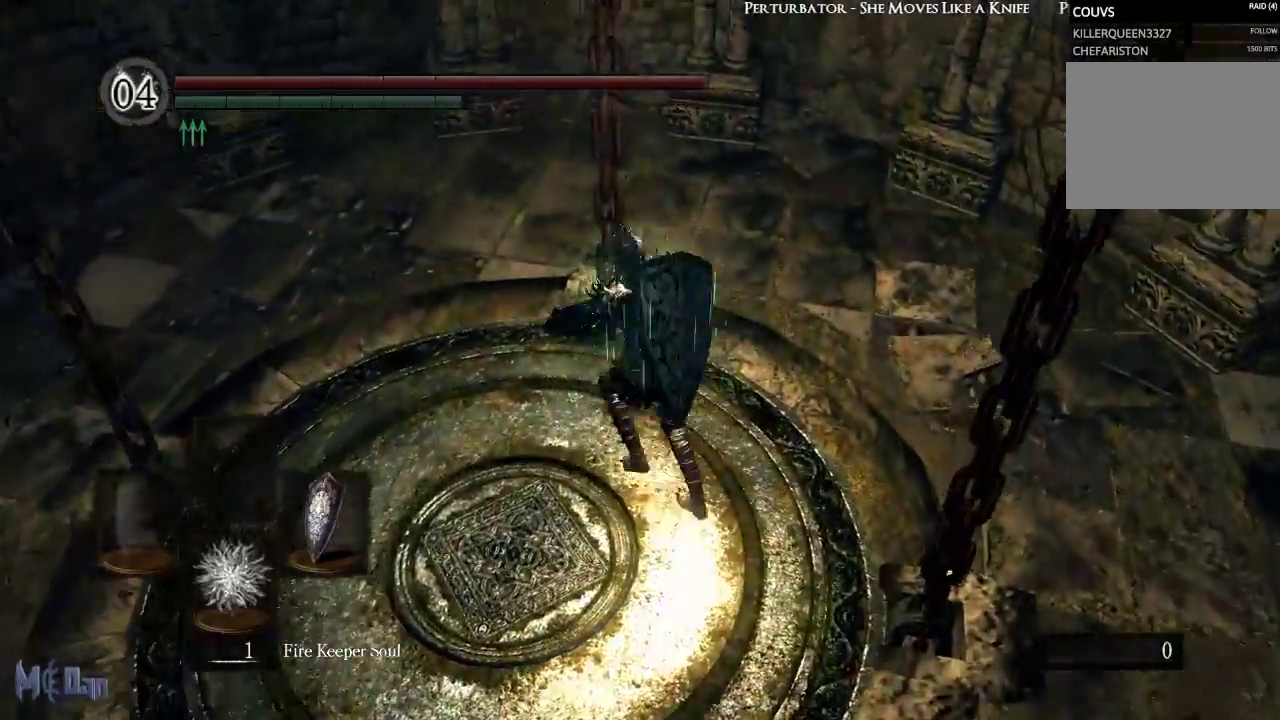
{"buttons": [], "left_stick": "center", "right_stick": "center", "events": [[83, "left_stick", "left"], [217, "left_stick", "down"], [300, "left_stick", "center"]]}
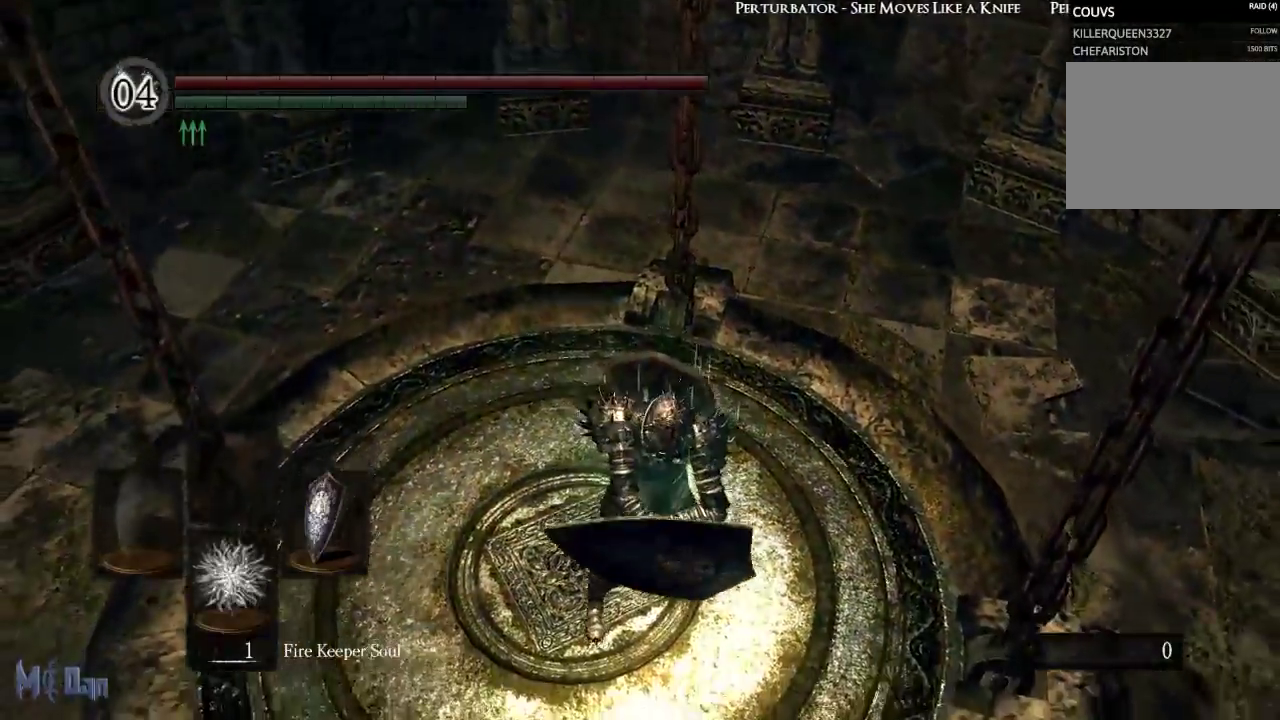
{"buttons": [], "left_stick": "center", "right_stick": "center", "events": []}
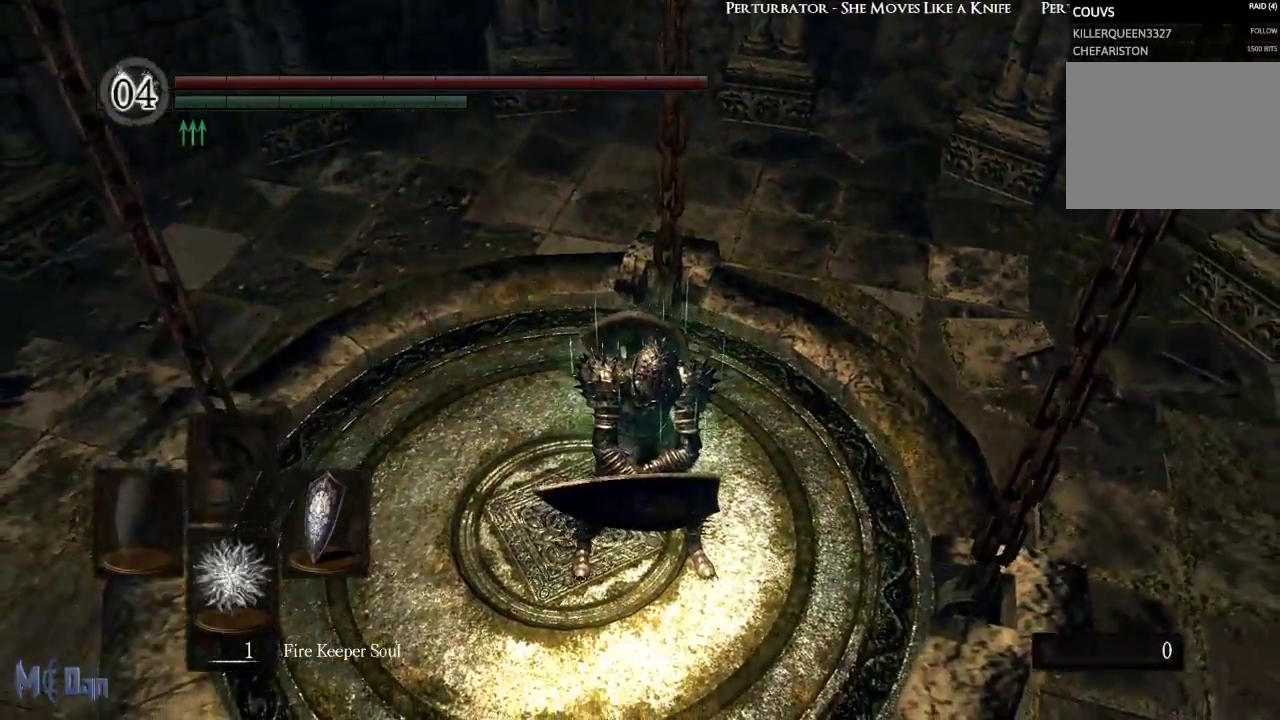
{"buttons": [], "left_stick": "center", "right_stick": "center", "events": [[367, "B", "down"], [467, "B", "up"]]}
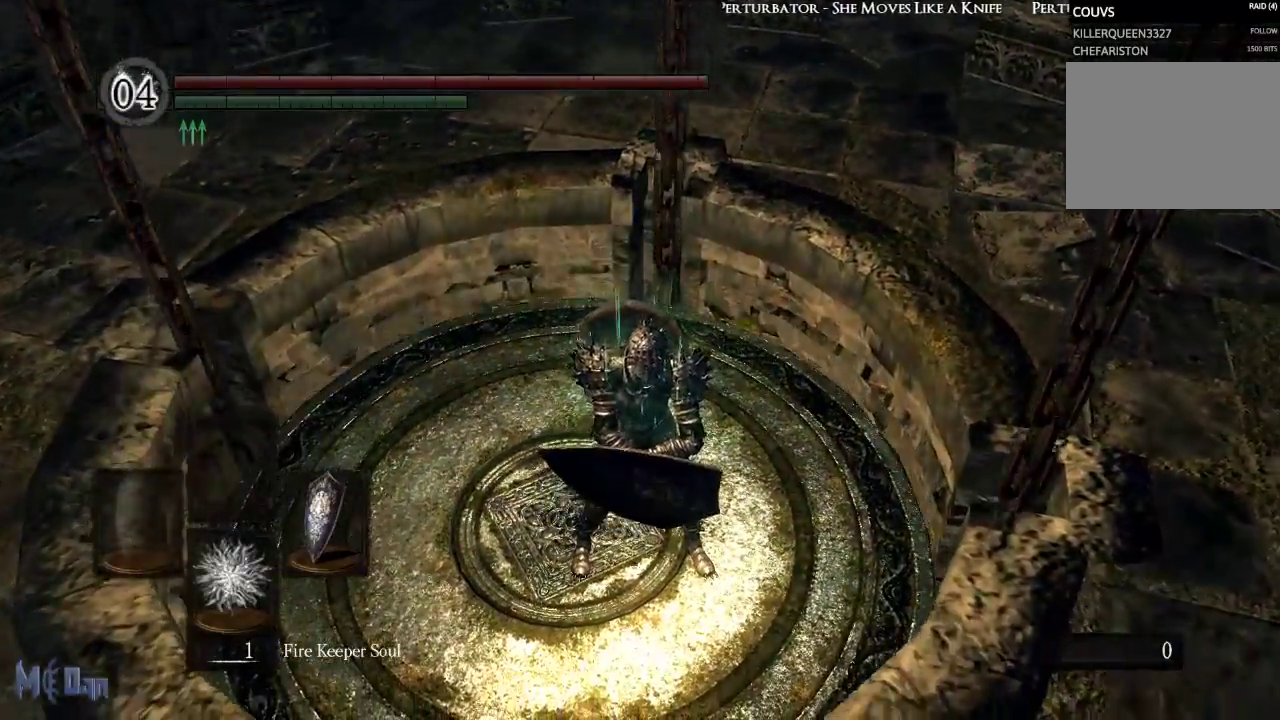
{"buttons": [], "left_stick": "center", "right_stick": "center", "events": []}
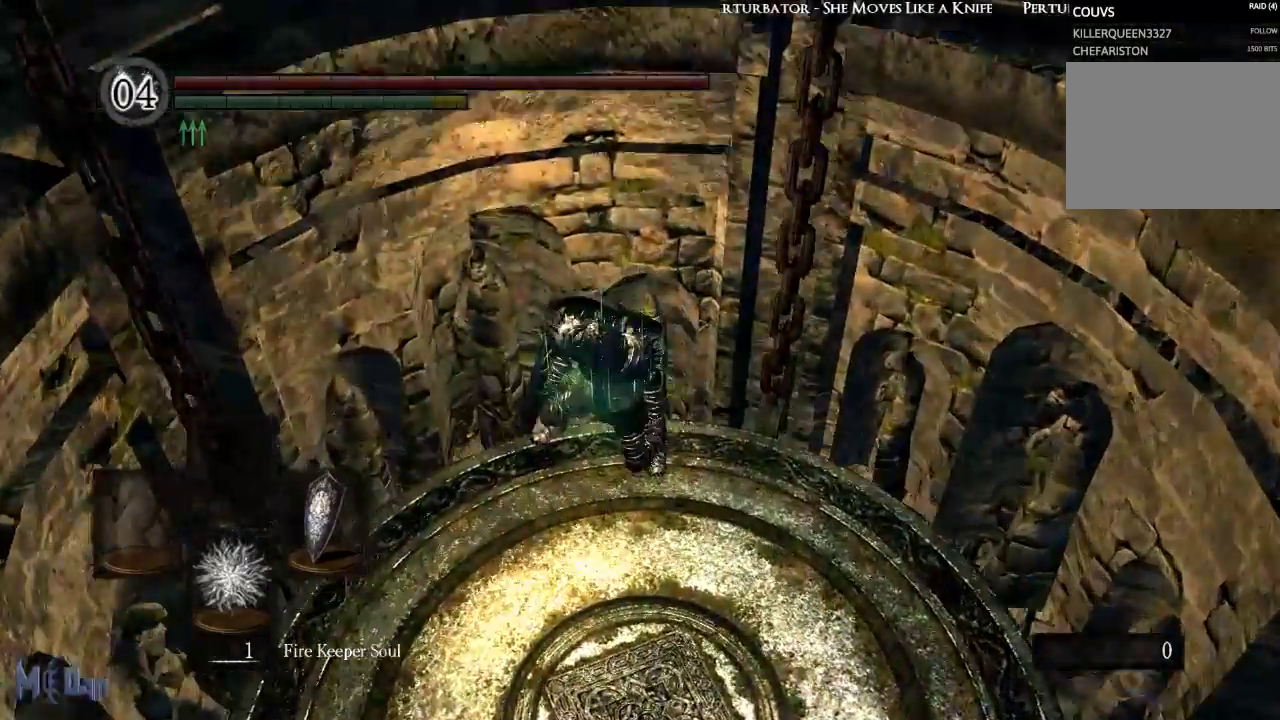
{"buttons": [], "left_stick": "center", "right_stick": "down-left", "events": [[100, "right_stick", "down-left"]]}
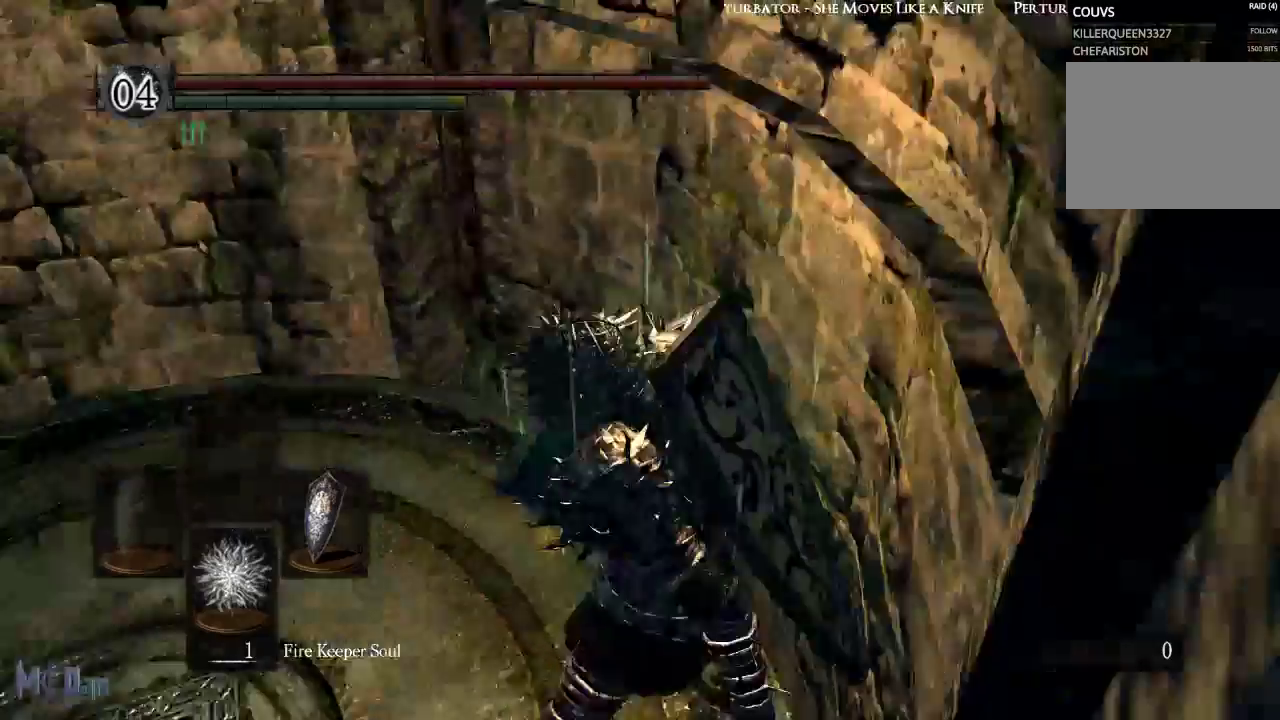
{"buttons": [], "left_stick": "center", "right_stick": "center"}
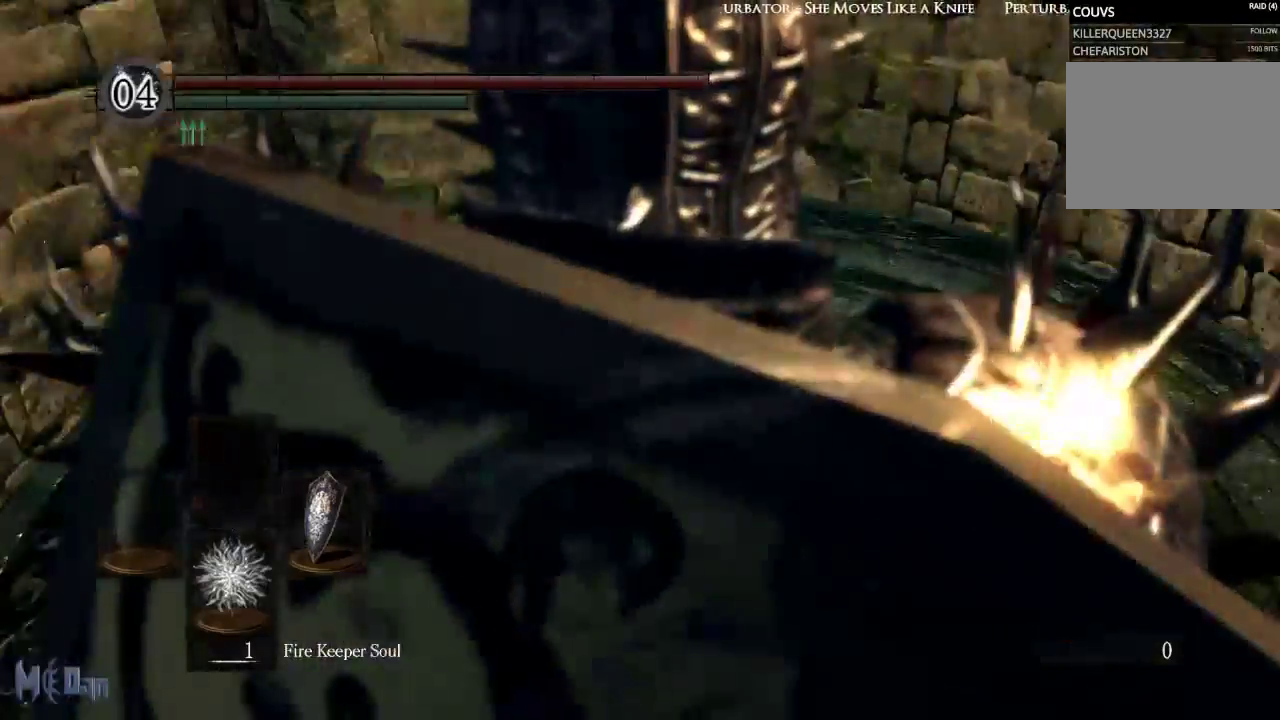
{"buttons": [], "left_stick": "center", "right_stick": "center", "events": [[50, "right_stick", "left"], [233, "right_stick", "center"]]}